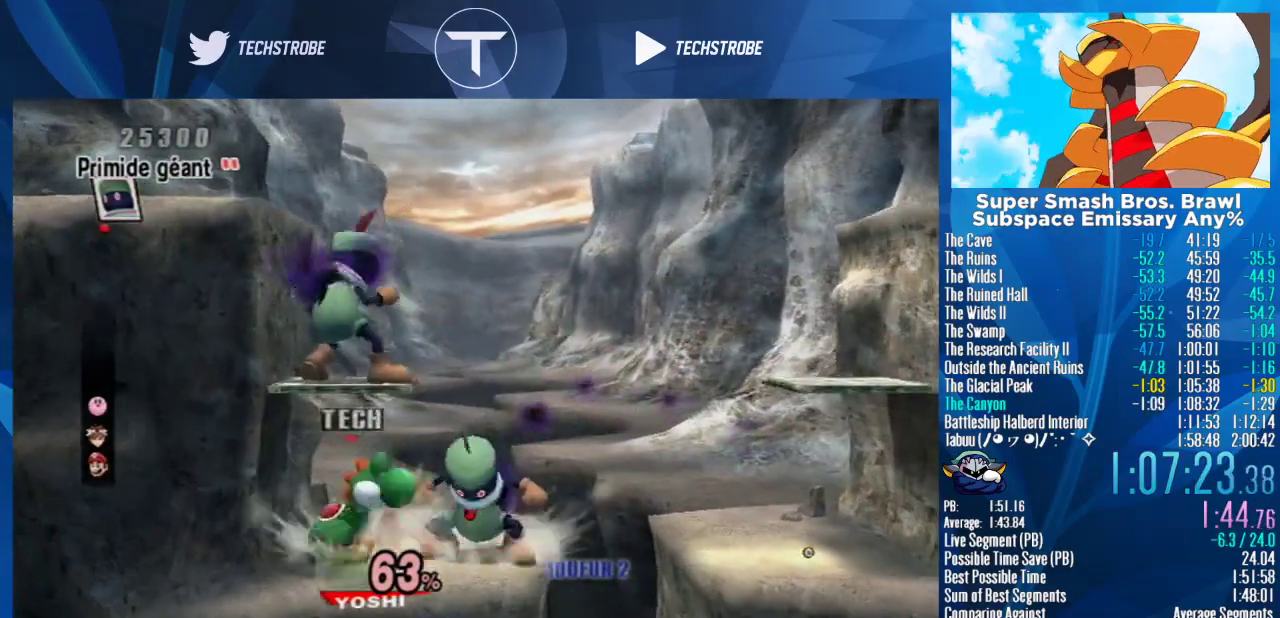
Gameplay with a controller (Nintendo layout); each line is a JSON object with the inputs held at the frame after it. "events" lists button and stick changes between this image and that frame as [ms after this image, input, new state], when the widget could be followed in between. Not read: L3 R3.
{"buttons": [], "left_stick": "left", "right_stick": "up", "events": [[67, "left_stick", "center"], [67, "right_stick", "up"], [433, "right_stick", "center"], [500, "left_stick", "left"], [500, "right_stick", "up"]]}
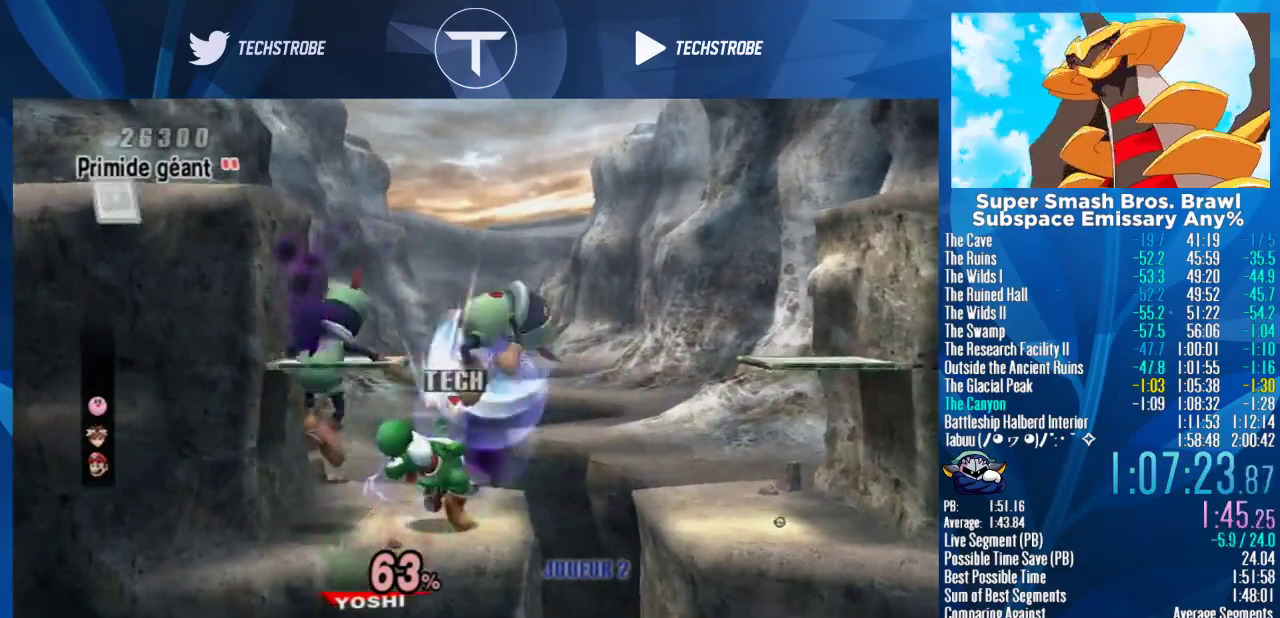
{"buttons": [], "left_stick": "center", "right_stick": "center", "events": [[133, "right_stick", "center"], [433, "left_stick", "center"]]}
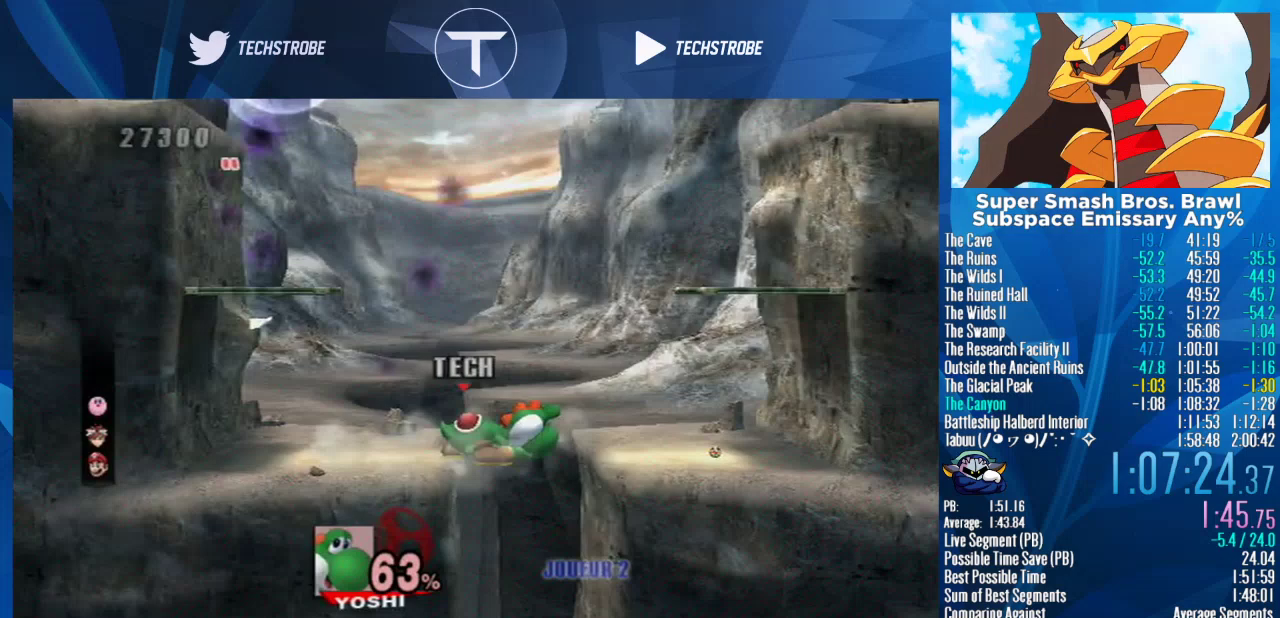
{"buttons": [], "left_stick": "down", "right_stick": "center", "events": [[333, "left_stick", "right"], [500, "left_stick", "down"]]}
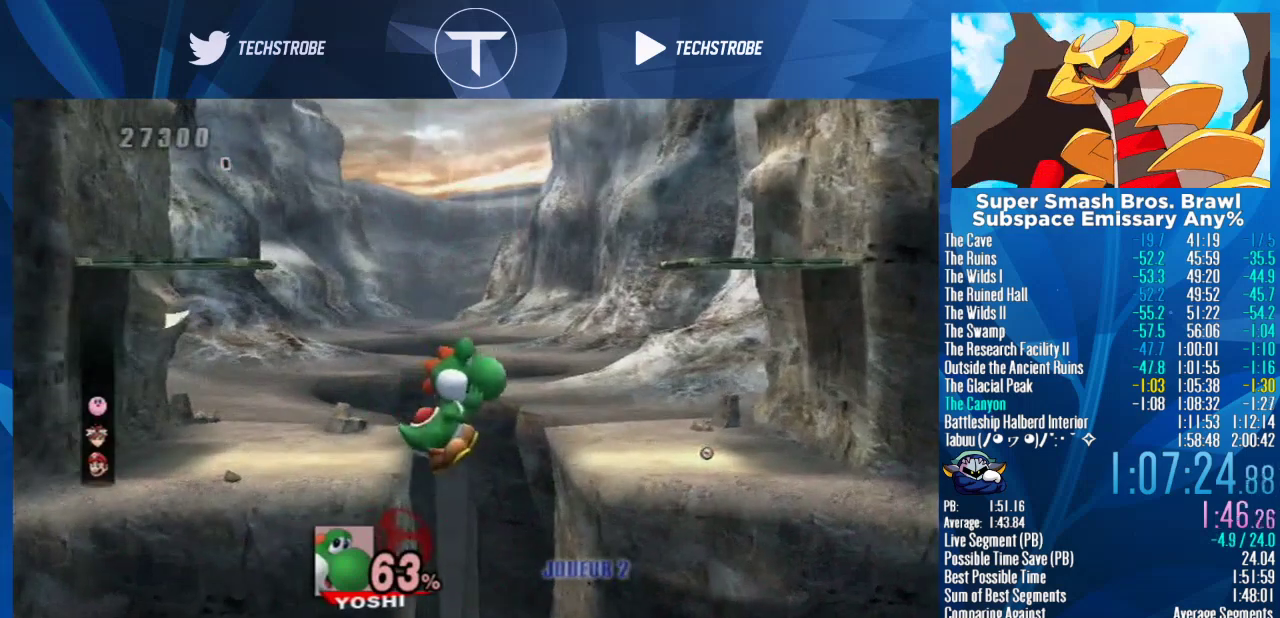
{"buttons": [], "left_stick": "down", "right_stick": "center", "events": [[100, "B", "down"], [200, "B", "up"], [333, "B", "down"], [400, "B", "up"]]}
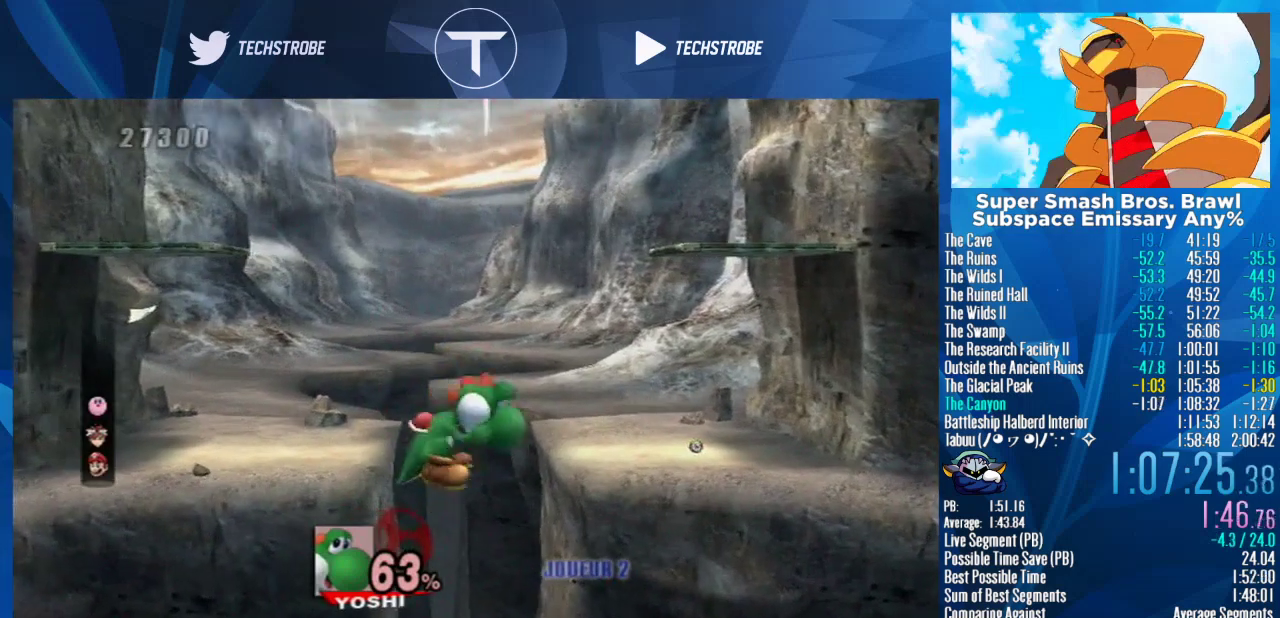
{"buttons": [], "left_stick": "center", "right_stick": "center", "events": [[100, "left_stick", "center"]]}
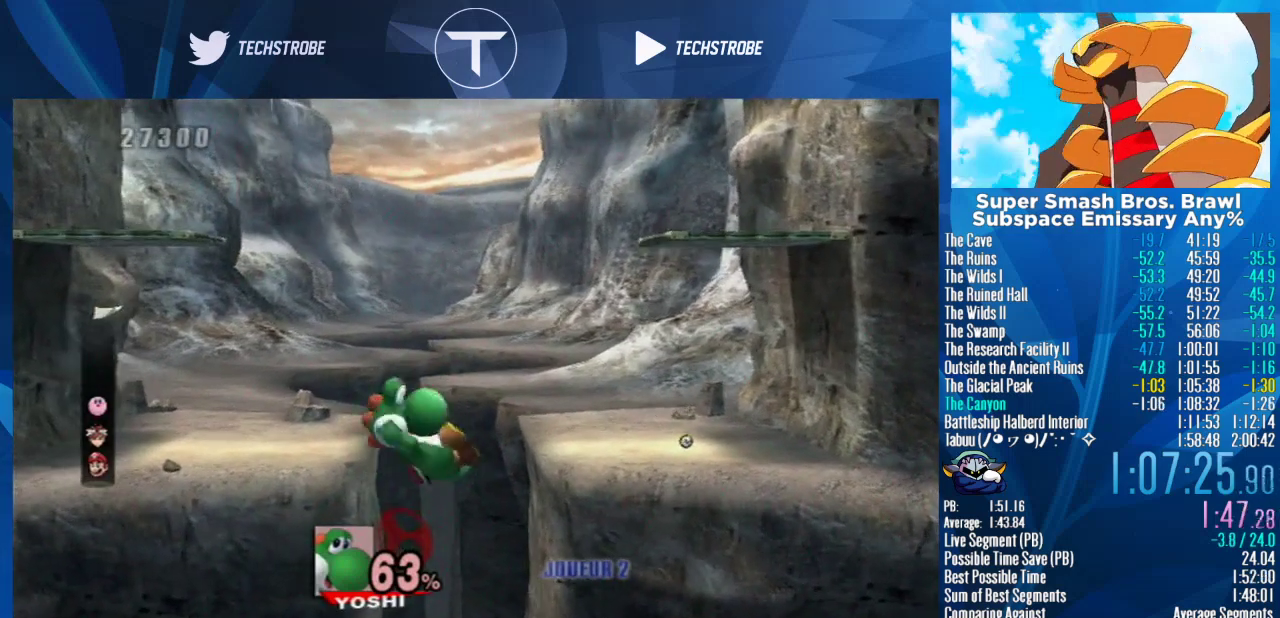
{"buttons": [], "left_stick": "center", "right_stick": "center", "events": []}
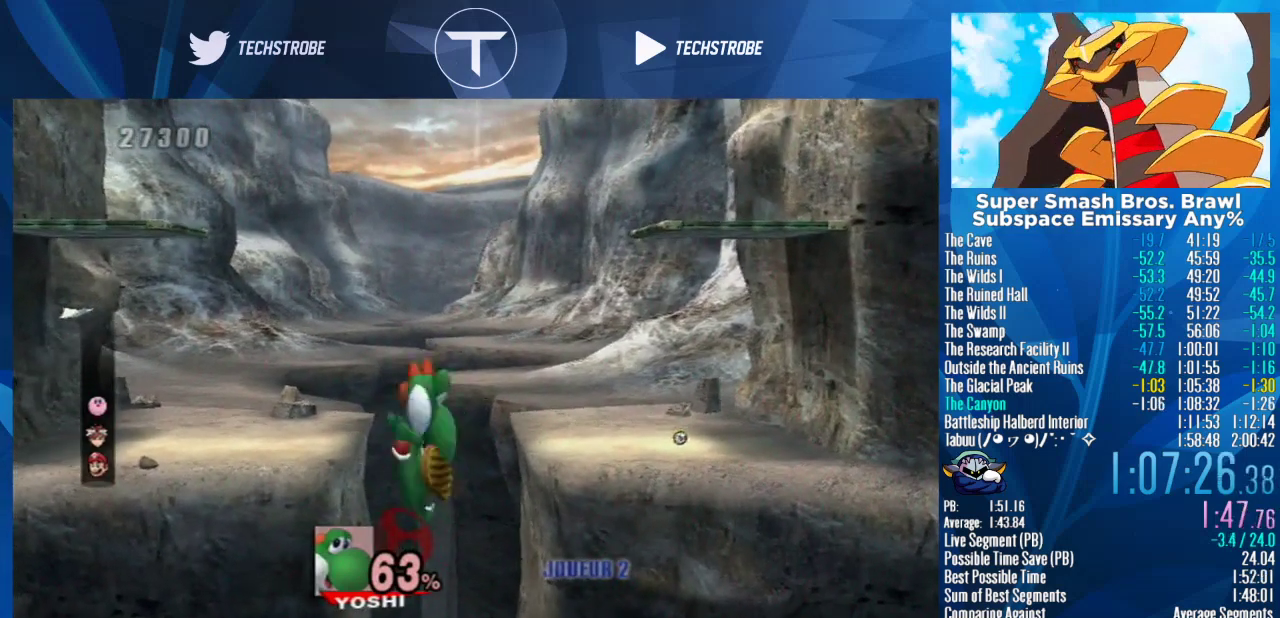
{"buttons": [], "left_stick": "center", "right_stick": "center", "events": []}
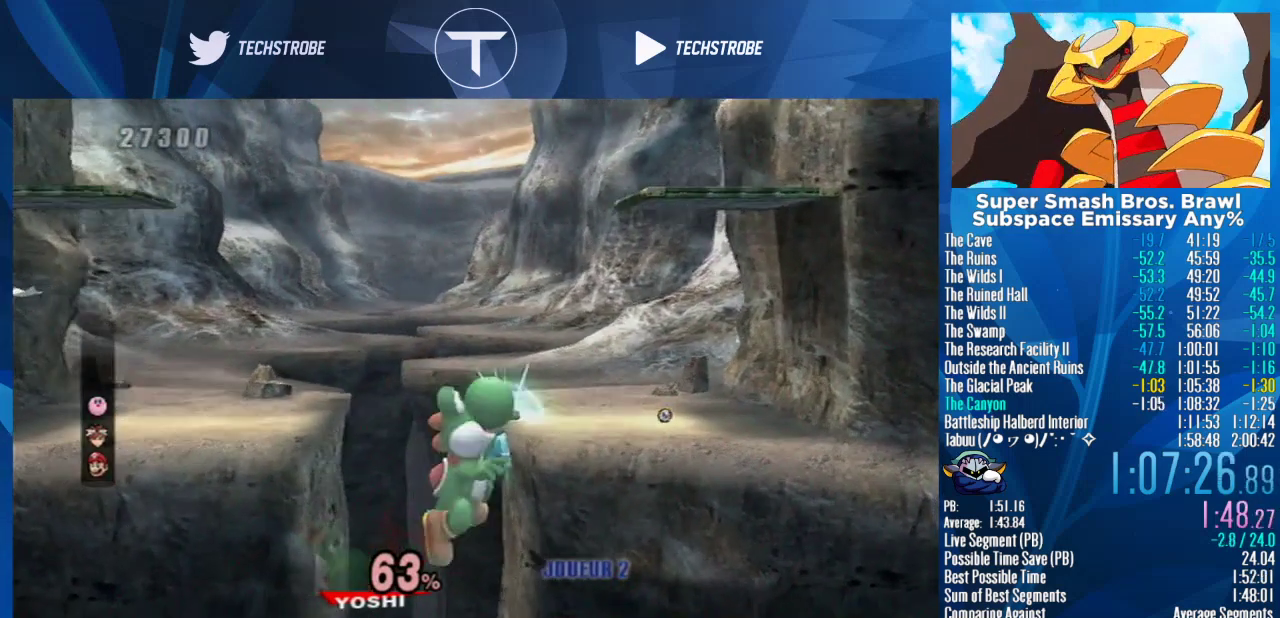
{"buttons": [], "left_stick": "center", "right_stick": "center", "events": []}
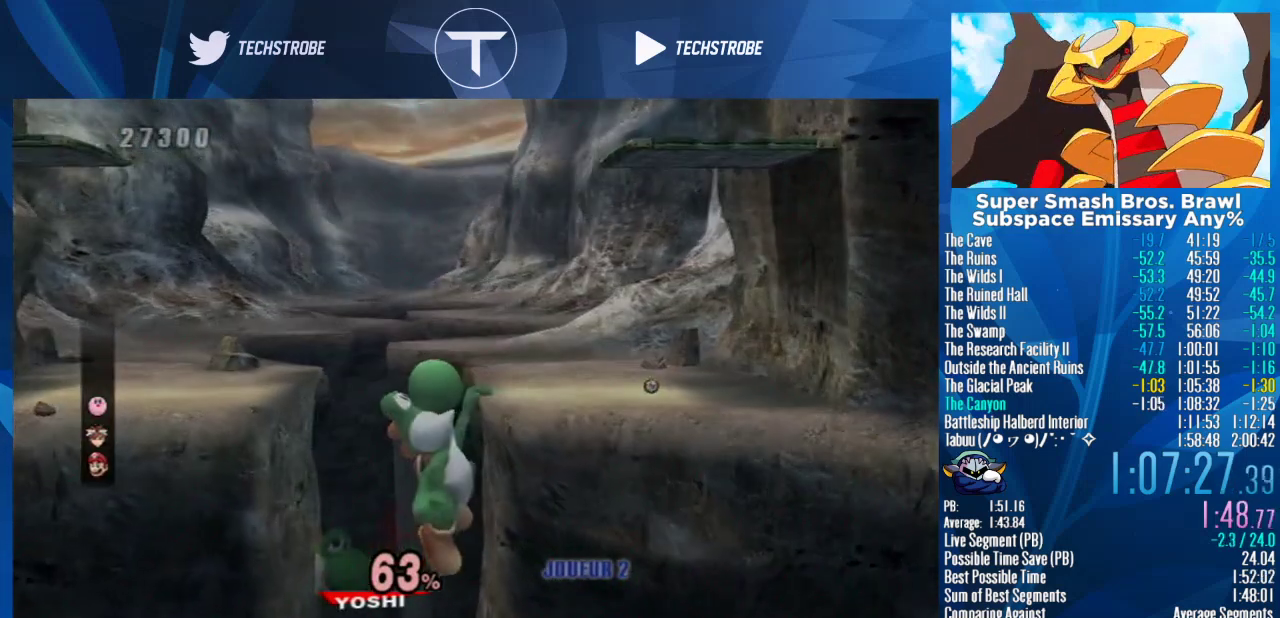
{"buttons": [], "left_stick": "center", "right_stick": "center", "events": []}
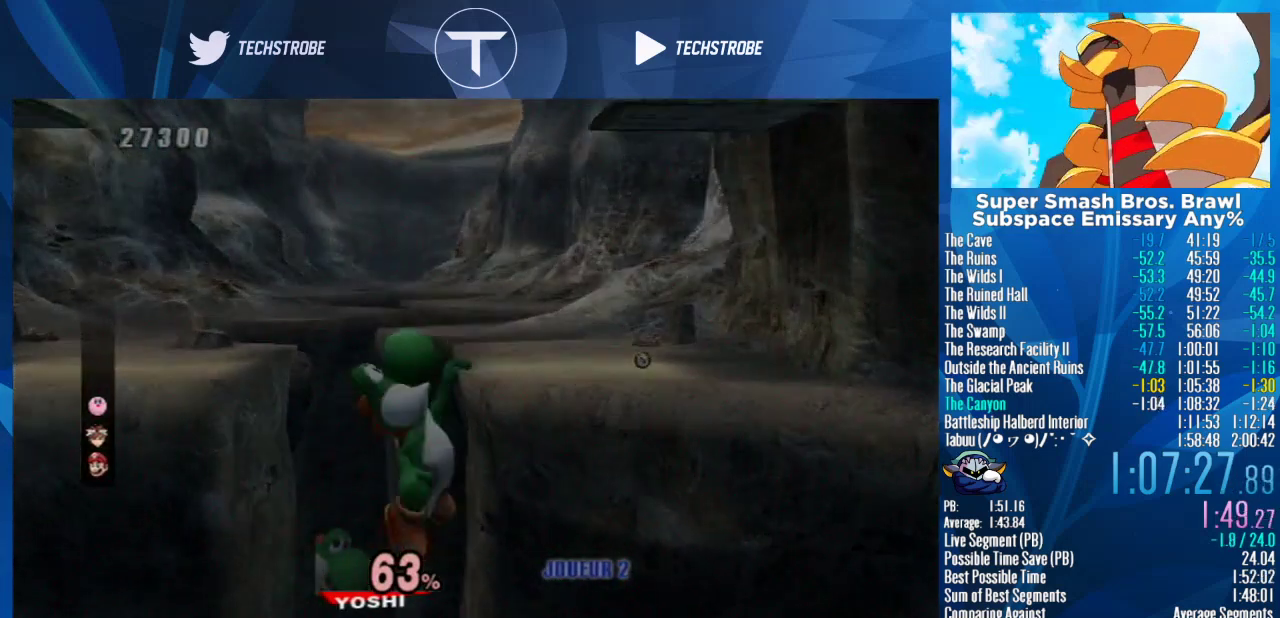
{"buttons": [], "left_stick": "center", "right_stick": "center", "events": []}
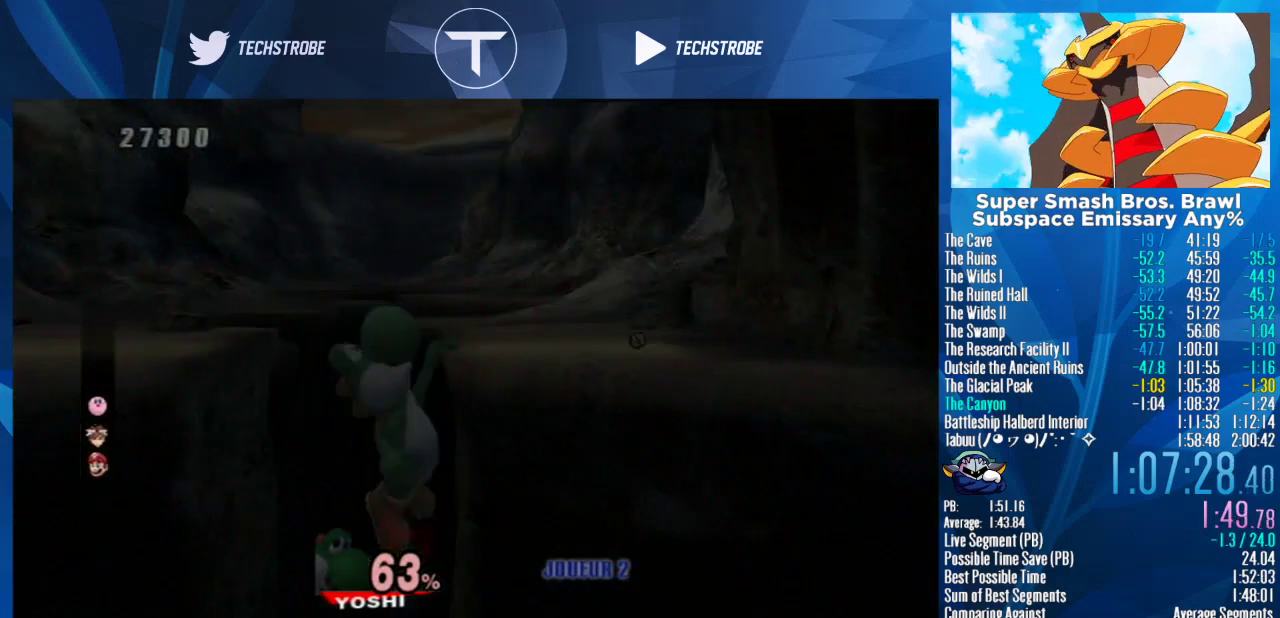
{"buttons": [], "left_stick": "center", "right_stick": "center", "events": []}
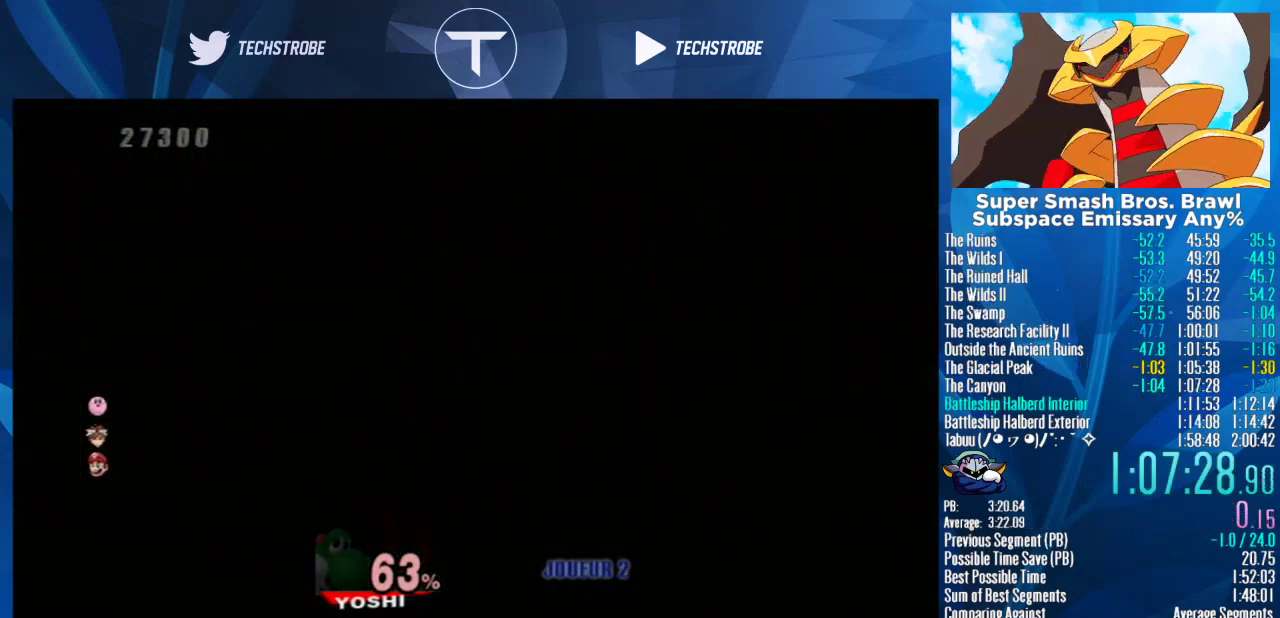
{"buttons": [], "left_stick": "center", "right_stick": "center", "events": []}
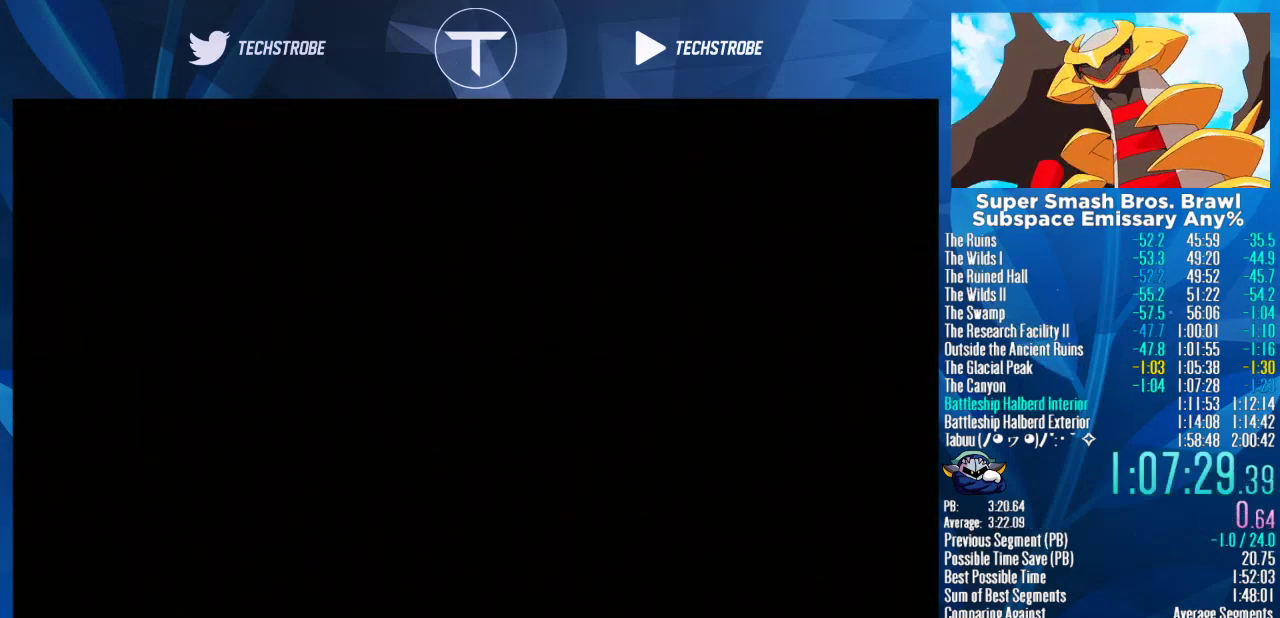
{"buttons": ["START"], "left_stick": "center", "right_stick": "center", "events": [[200, "START", "down"], [267, "START", "up"], [367, "START", "down"], [433, "A", "down"], [433, "START", "up"], [500, "A", "up"], [500, "START", "down"]]}
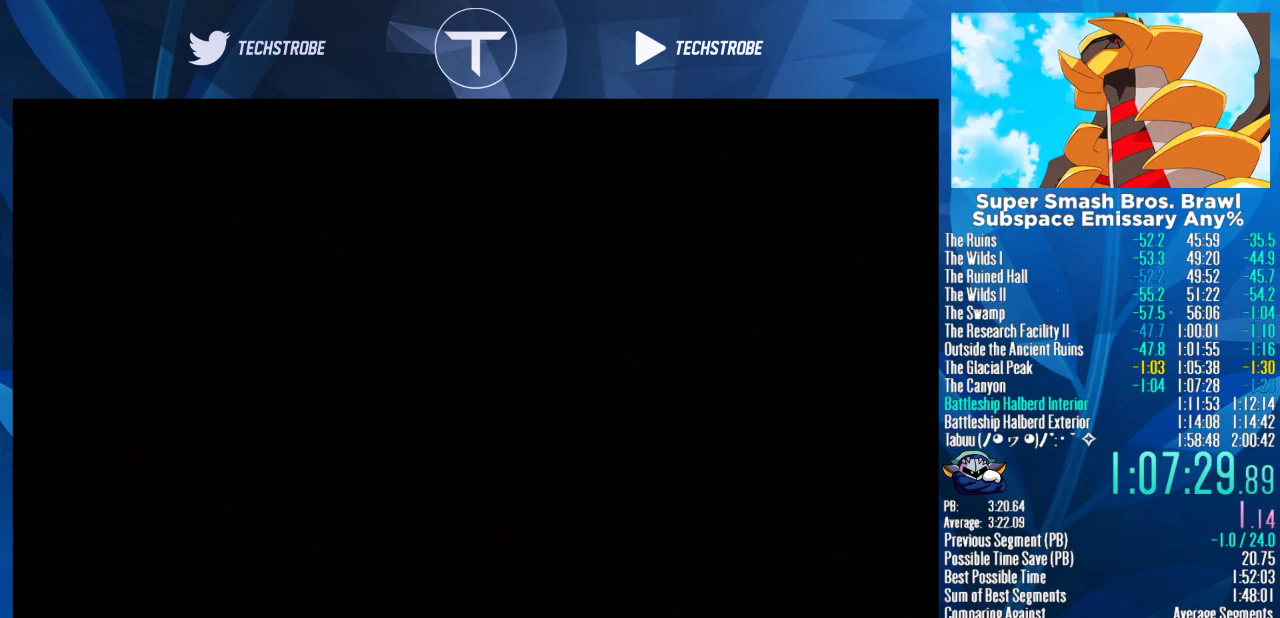
{"buttons": ["START"], "left_stick": "center", "right_stick": "center"}
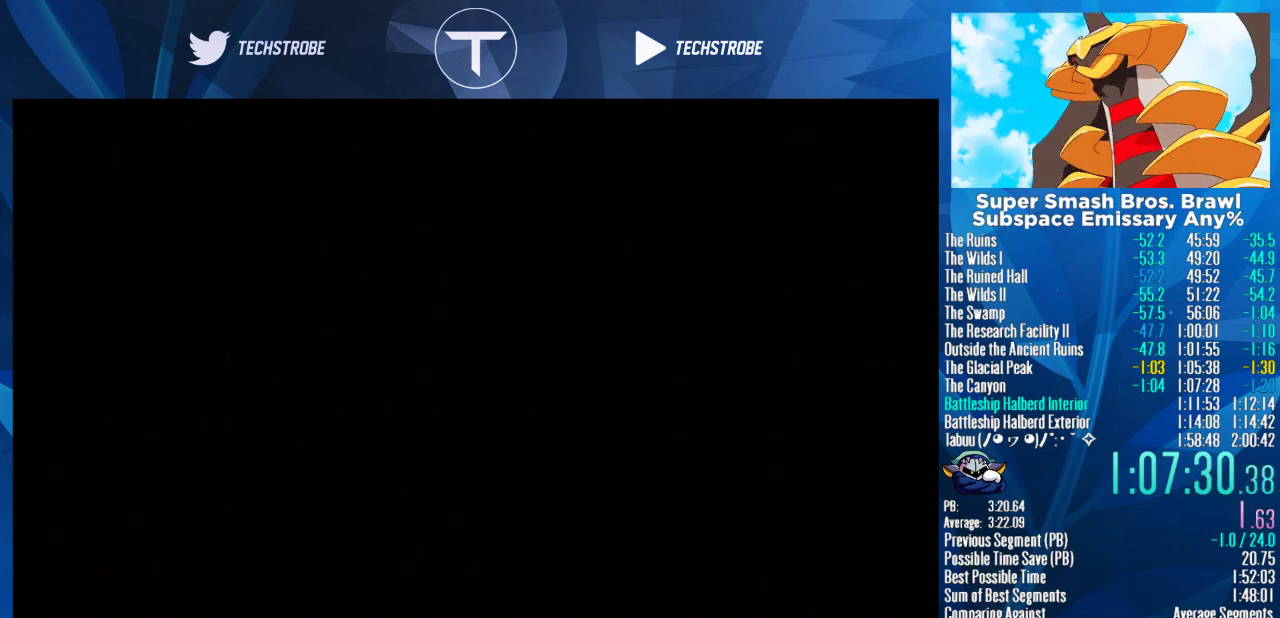
{"buttons": ["START"], "left_stick": "center", "right_stick": "center"}
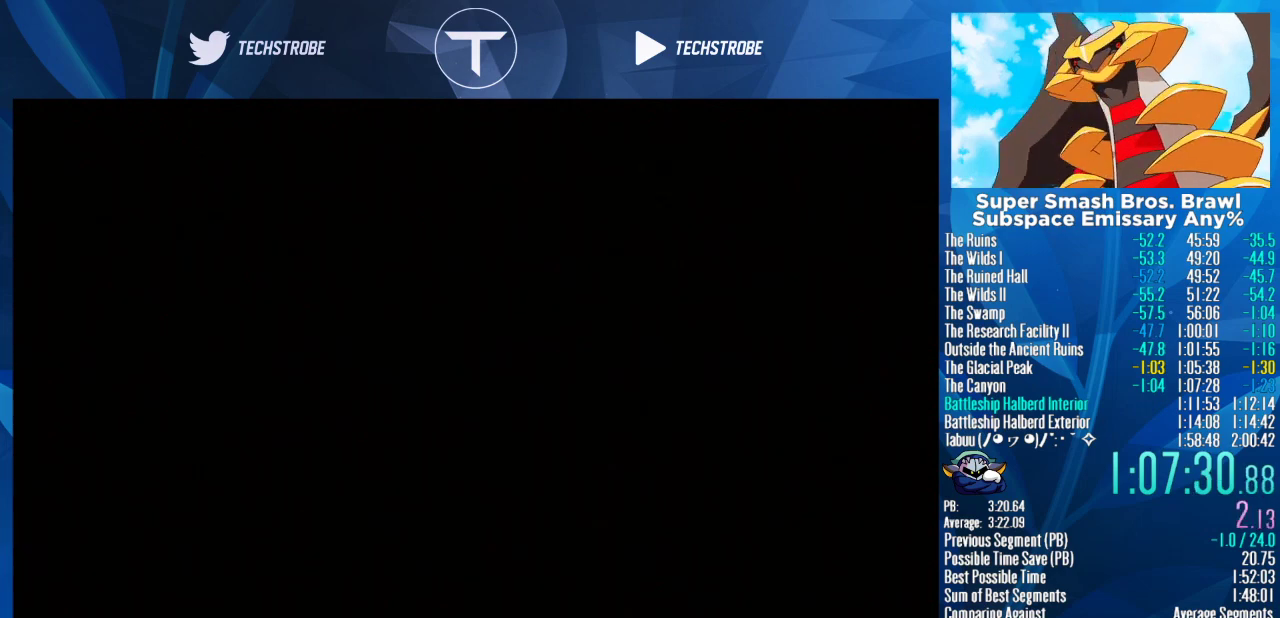
{"buttons": ["A"], "left_stick": "center", "right_stick": "center", "events": [[33, "START", "up"], [167, "A", "down"], [233, "A", "up"], [367, "A", "down"], [433, "A", "up"], [433, "START", "down"], [500, "A", "down"], [500, "START", "up"]]}
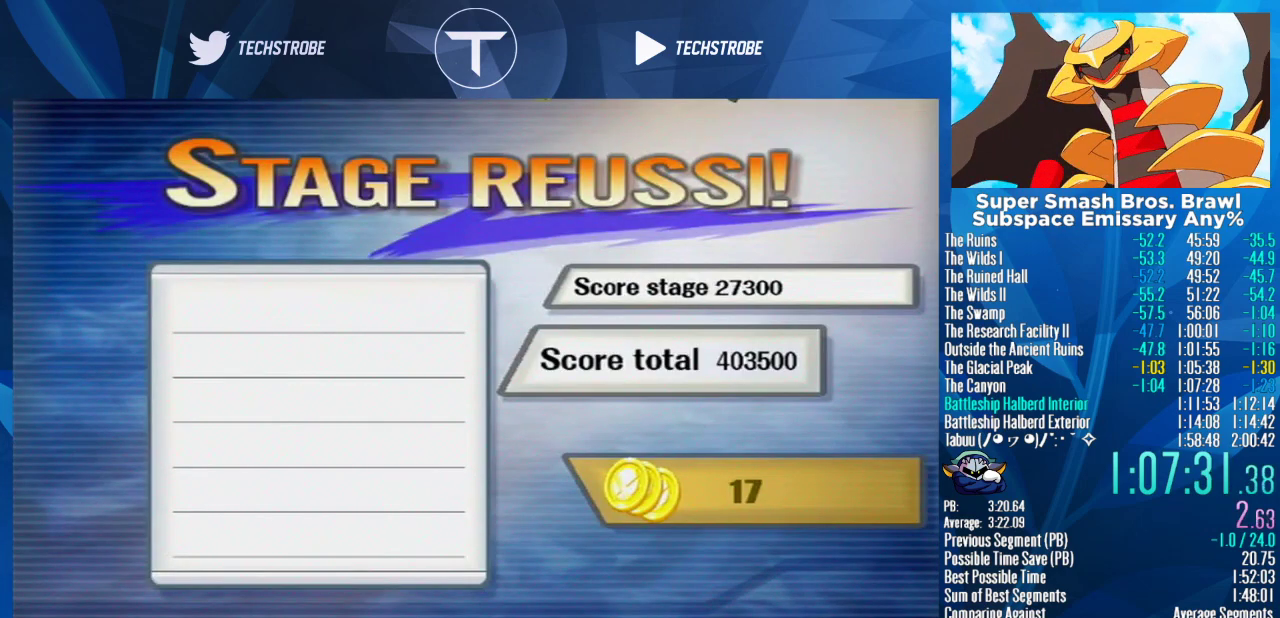
{"buttons": ["A"], "left_stick": "center", "right_stick": "center"}
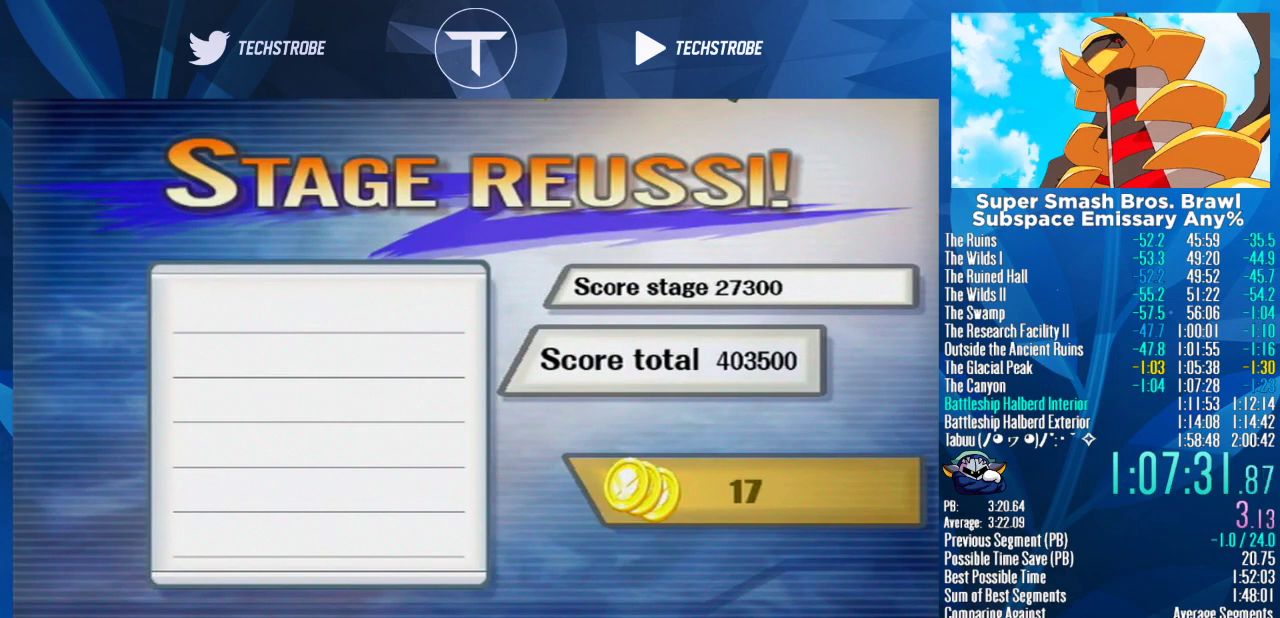
{"buttons": [], "left_stick": "center", "right_stick": "center"}
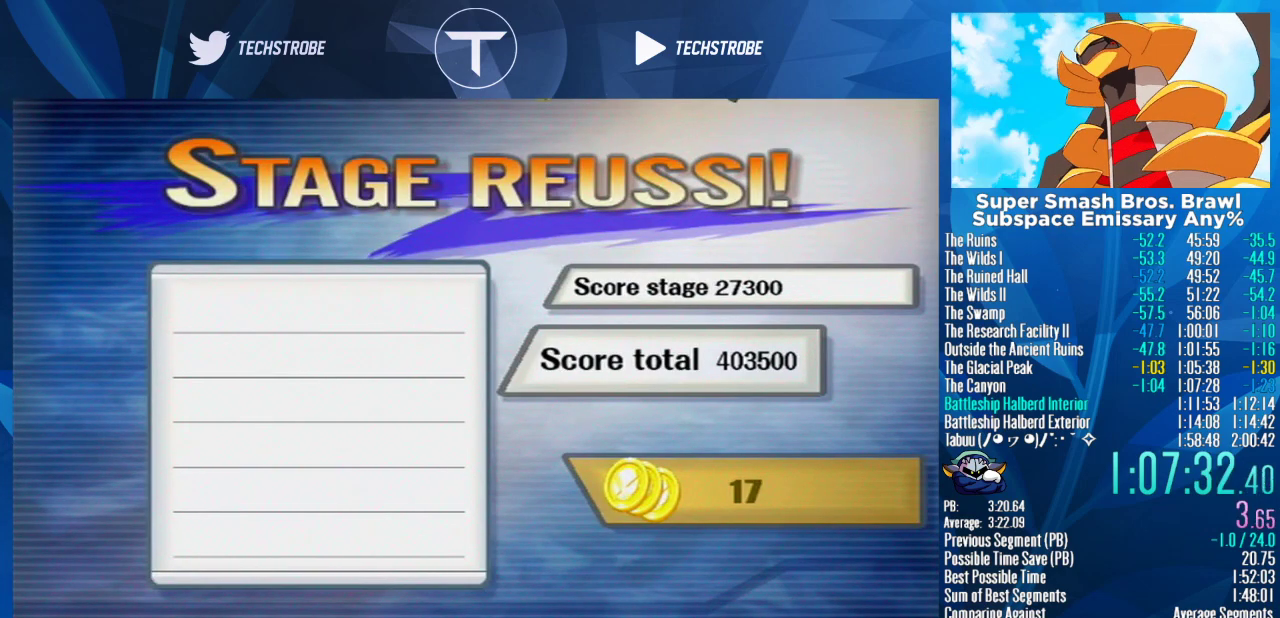
{"buttons": [], "left_stick": "up", "right_stick": "center", "events": [[467, "left_stick", "up"]]}
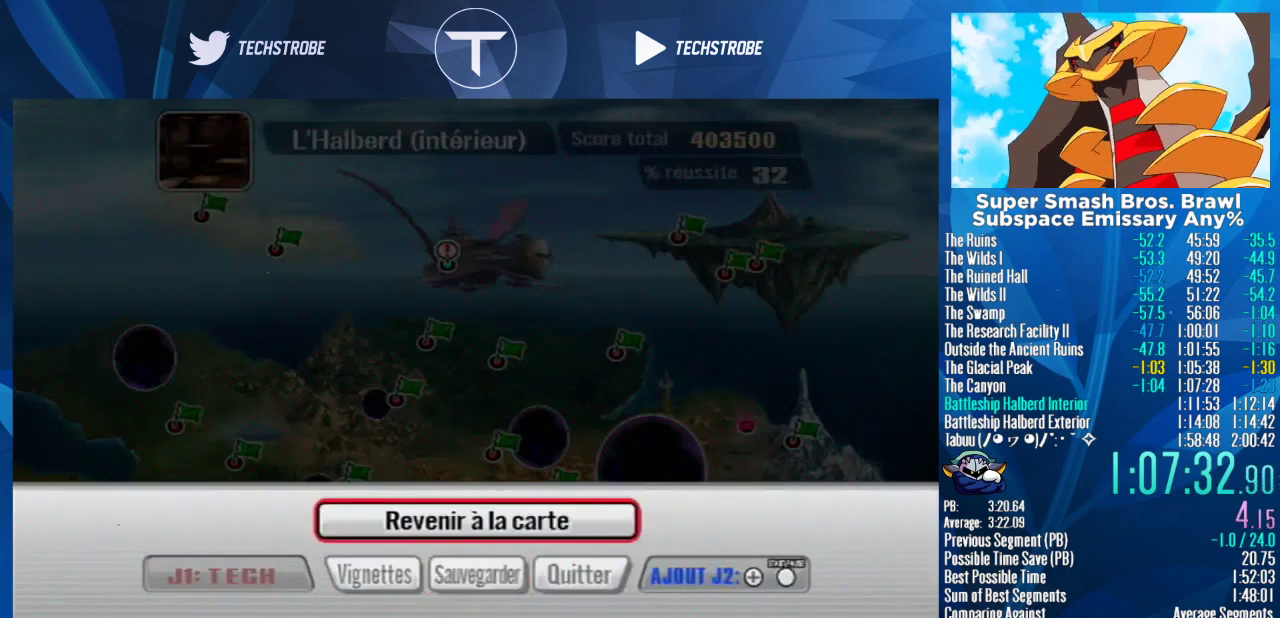
{"buttons": ["A"], "left_stick": "center", "right_stick": "center", "events": [[33, "A", "down"], [33, "left_stick", "center"], [100, "A", "up"], [200, "A", "down"], [400, "A", "up"], [467, "A", "down"]]}